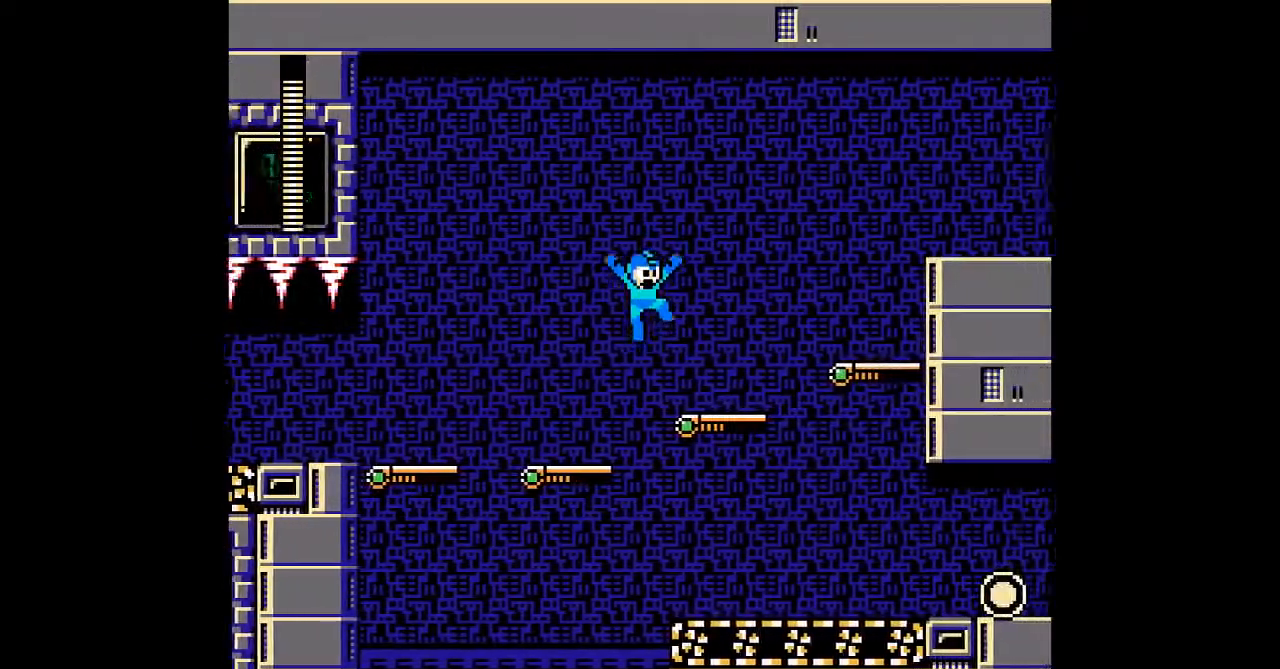
Gameplay with a controller; each line is a JSON object with the inputs held at the frame after it (dt_ms = milliseconds from this image to that frame). "events" lists button and stick changes between this image and that frame as [ms after this image, input, new state], when the widget could be followed in between. Not read: B C L3 R3.
{"dt_ms": 500, "buttons": ["DPAD_RIGHT"]}
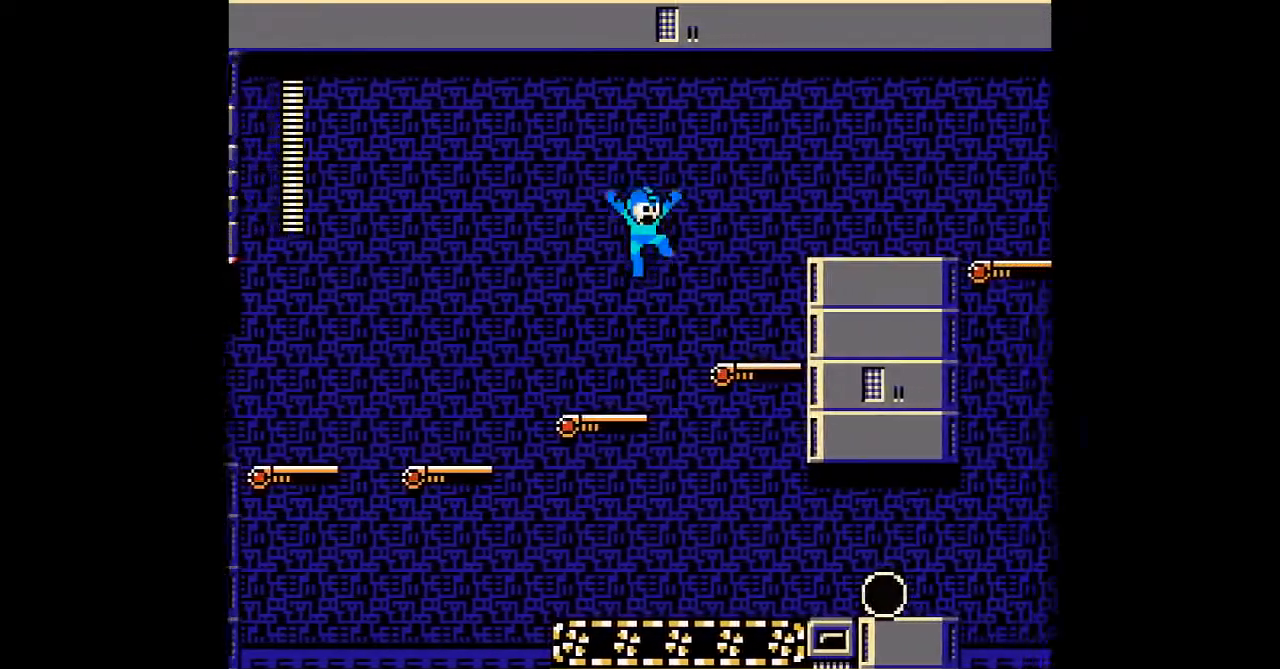
{"dt_ms": 1000, "buttons": [], "events": [[533, "DPAD_RIGHT", "up"], [583, "DPAD_LEFT", "down"], [1000, "DPAD_LEFT", "up"]]}
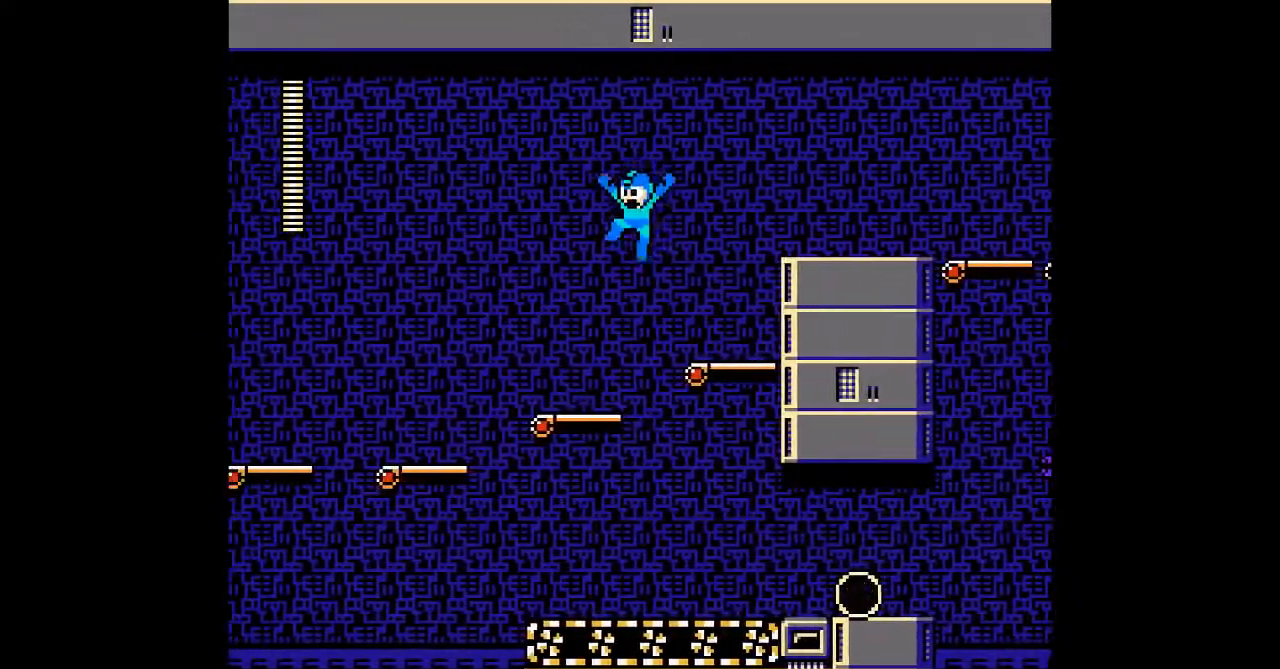
{"dt_ms": 500, "buttons": ["DPAD_RIGHT"], "events": [[100, "DPAD_RIGHT", "down"], [233, "A", "down"], [317, "A", "up"], [417, "DPAD_RIGHT", "up"], [500, "DPAD_RIGHT", "down"]]}
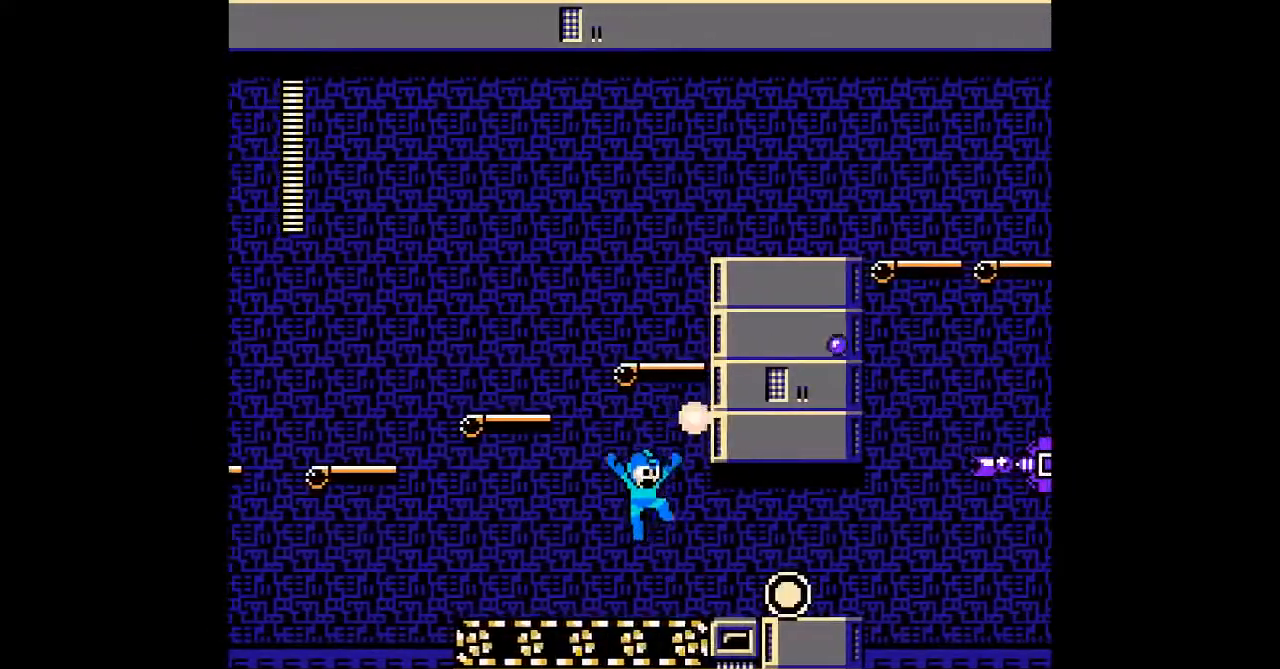
{"dt_ms": 500, "buttons": [], "events": [[133, "A", "down"], [217, "DPAD_RIGHT", "up"], [283, "A", "up"]]}
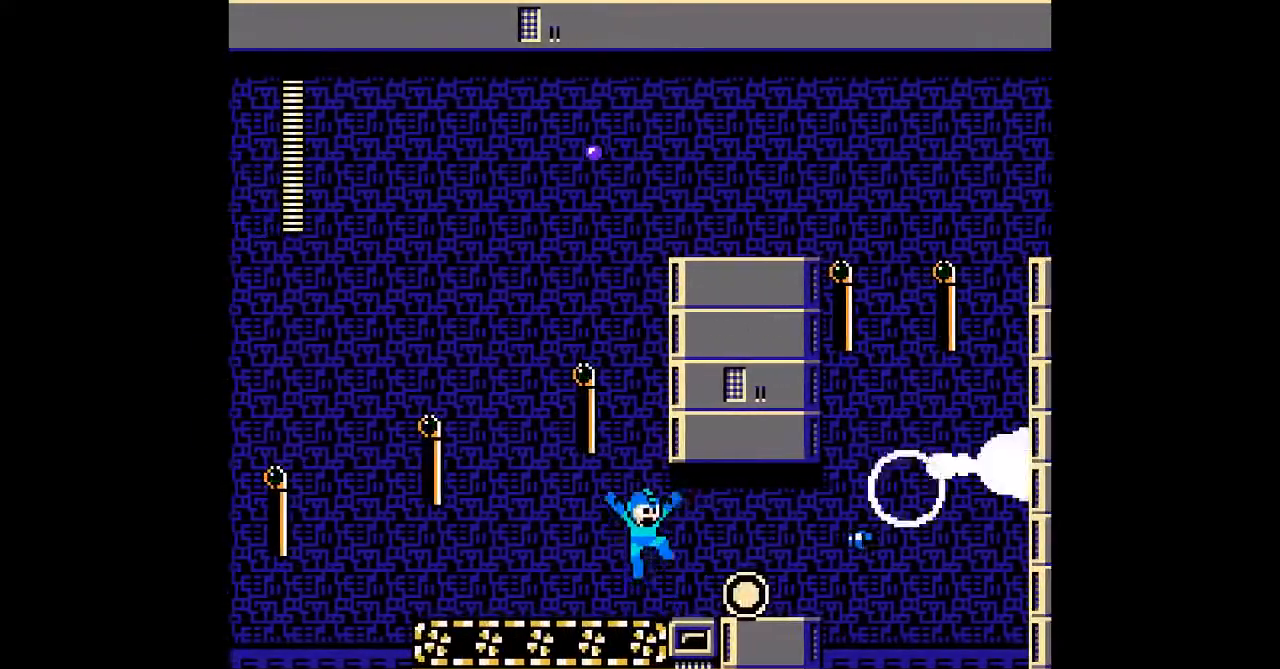
{"dt_ms": 500, "buttons": [], "events": [[167, "A", "down"], [233, "A", "up"]]}
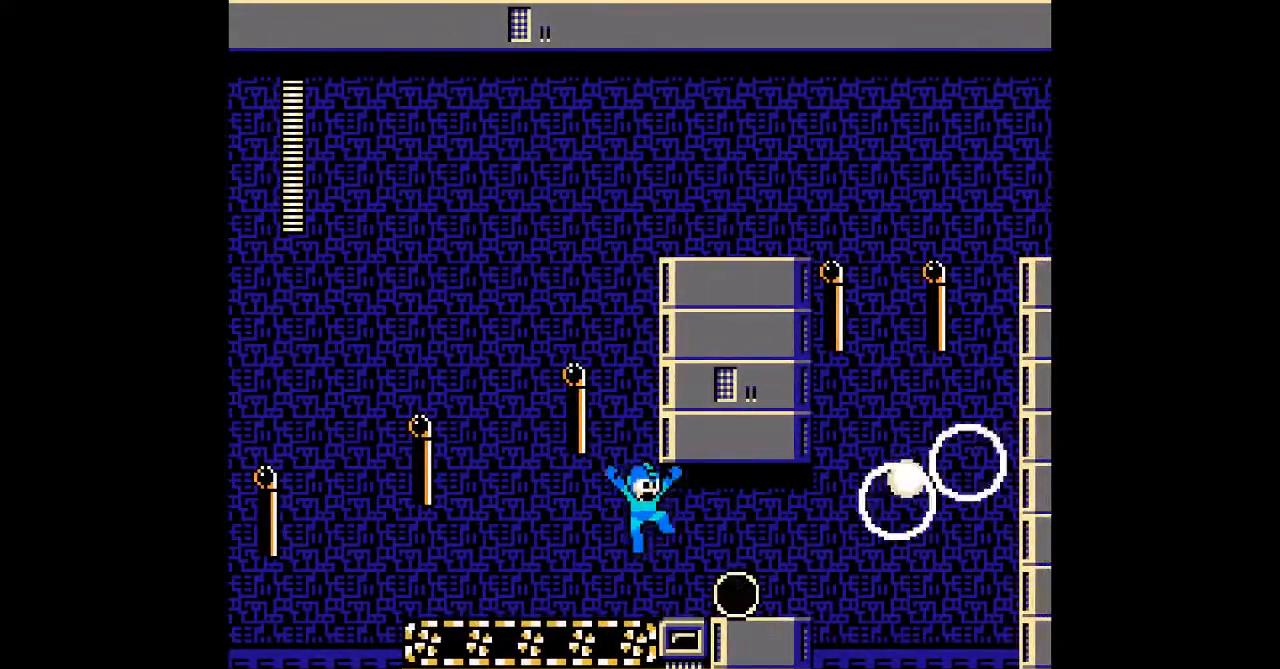
{"dt_ms": 500, "buttons": ["DPAD_RIGHT"], "events": [[33, "A", "down"], [67, "A", "up"], [100, "DPAD_RIGHT", "down"], [133, "A", "down"], [167, "DPAD_RIGHT", "up"], [200, "A", "up"], [317, "DPAD_RIGHT", "down"]]}
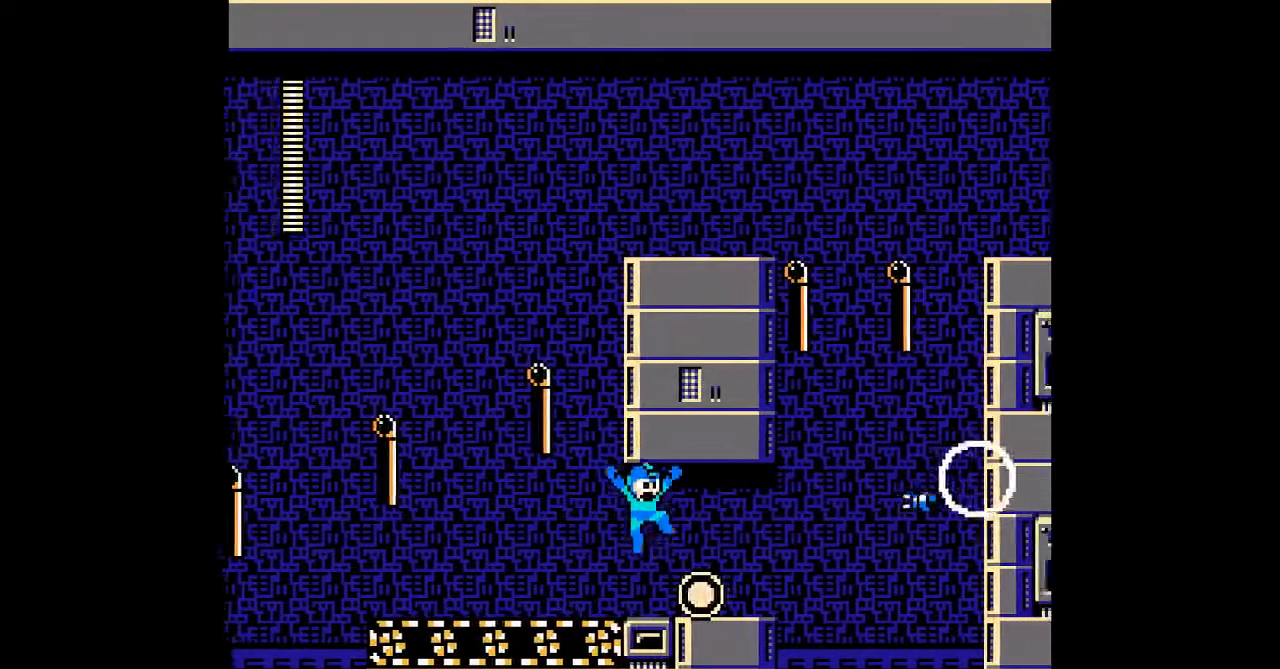
{"dt_ms": 500, "buttons": [], "events": [[183, "DPAD_RIGHT", "up"]]}
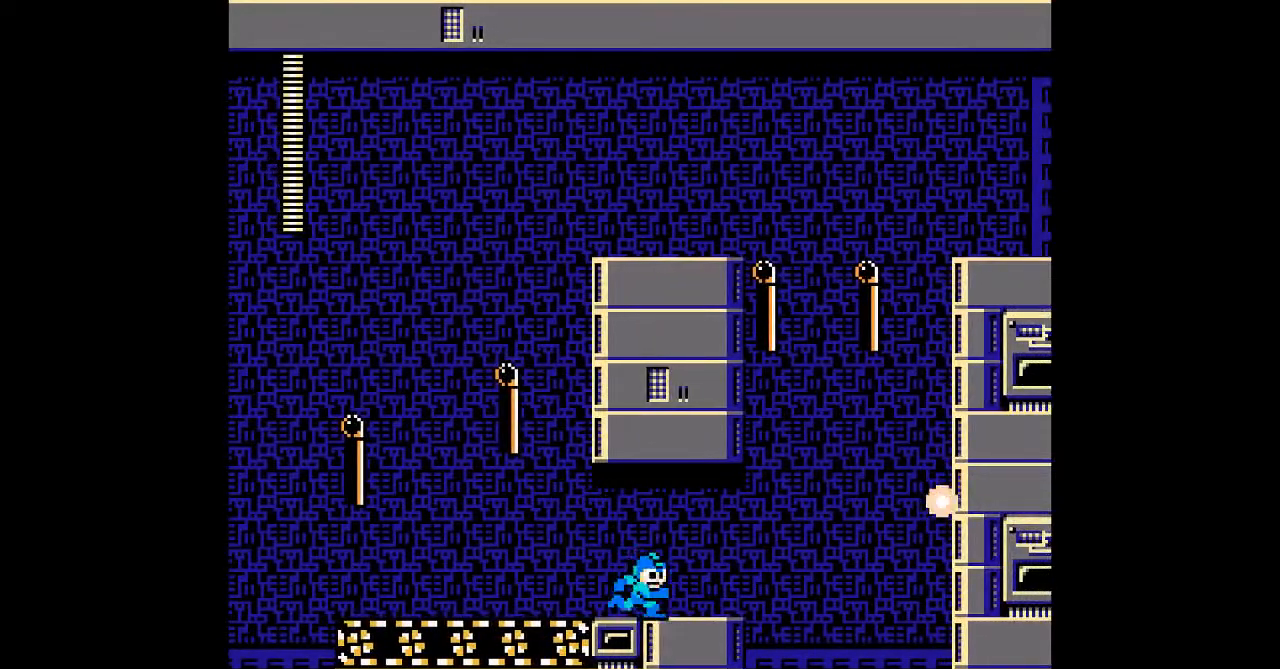
{"dt_ms": 500, "buttons": [], "events": [[83, "R1", "down"], [150, "R1", "up"], [250, "R1", "down"], [317, "R1", "up"], [433, "R1", "down"], [500, "R1", "up"]]}
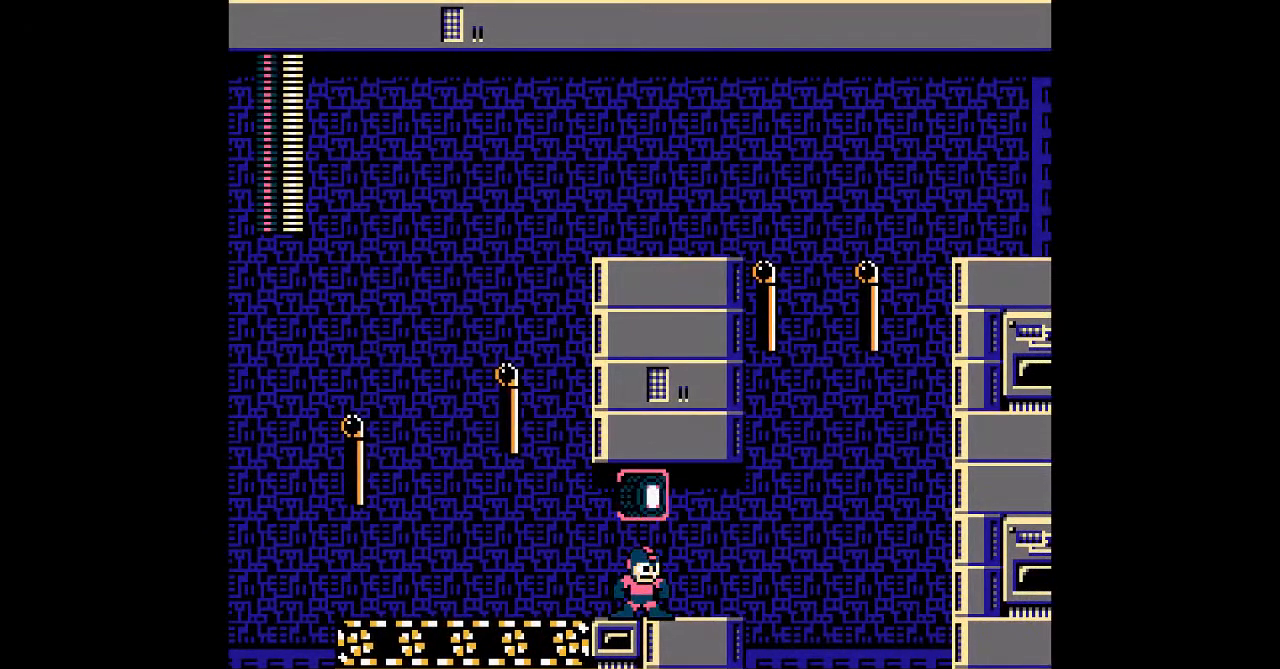
{"dt_ms": 500, "buttons": ["R1"], "events": [[150, "R1", "down"], [250, "R1", "up"], [433, "R1", "down"]]}
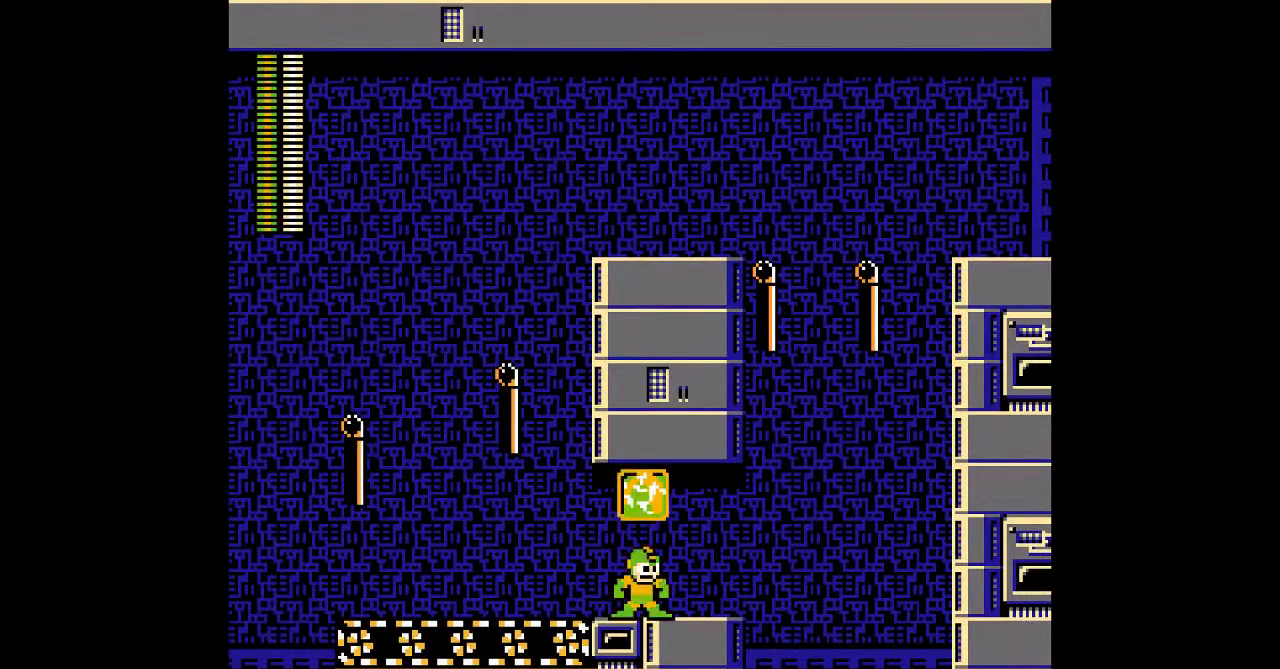
{"dt_ms": 500, "buttons": ["A"], "events": [[33, "R1", "up"], [167, "L1", "down"], [217, "A", "down"], [250, "L1", "up"]]}
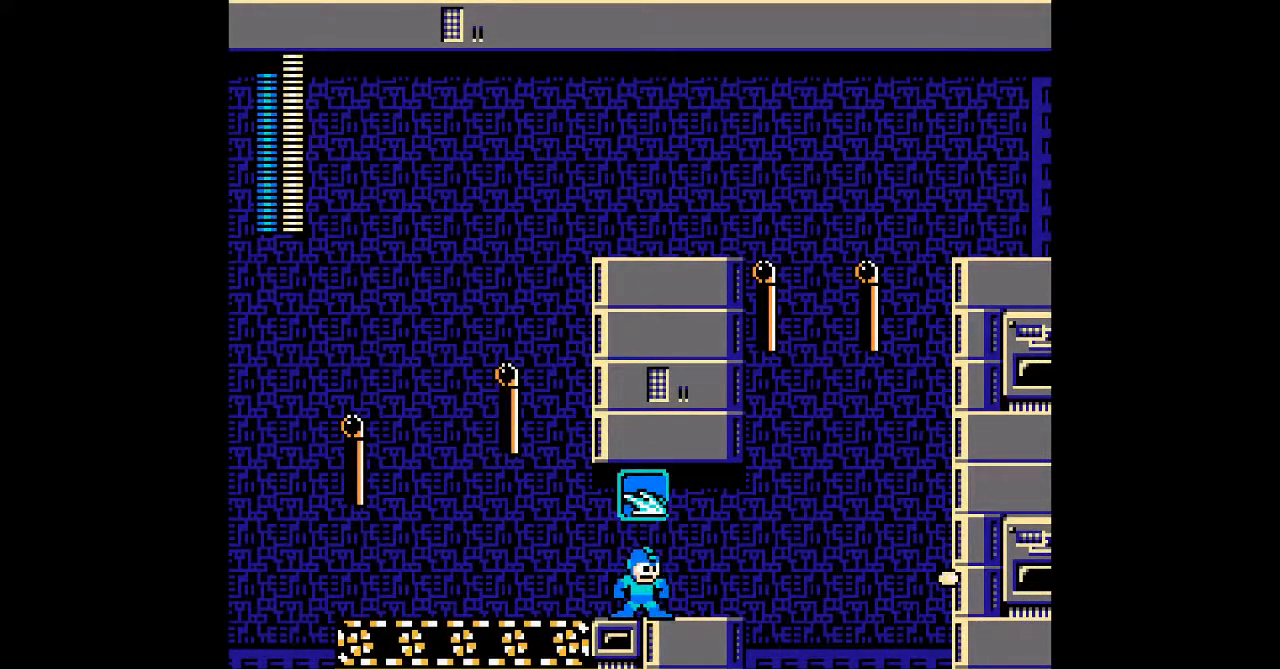
{"dt_ms": 500, "buttons": ["A", "DPAD_RIGHT"], "events": [[200, "DPAD_RIGHT", "down"]]}
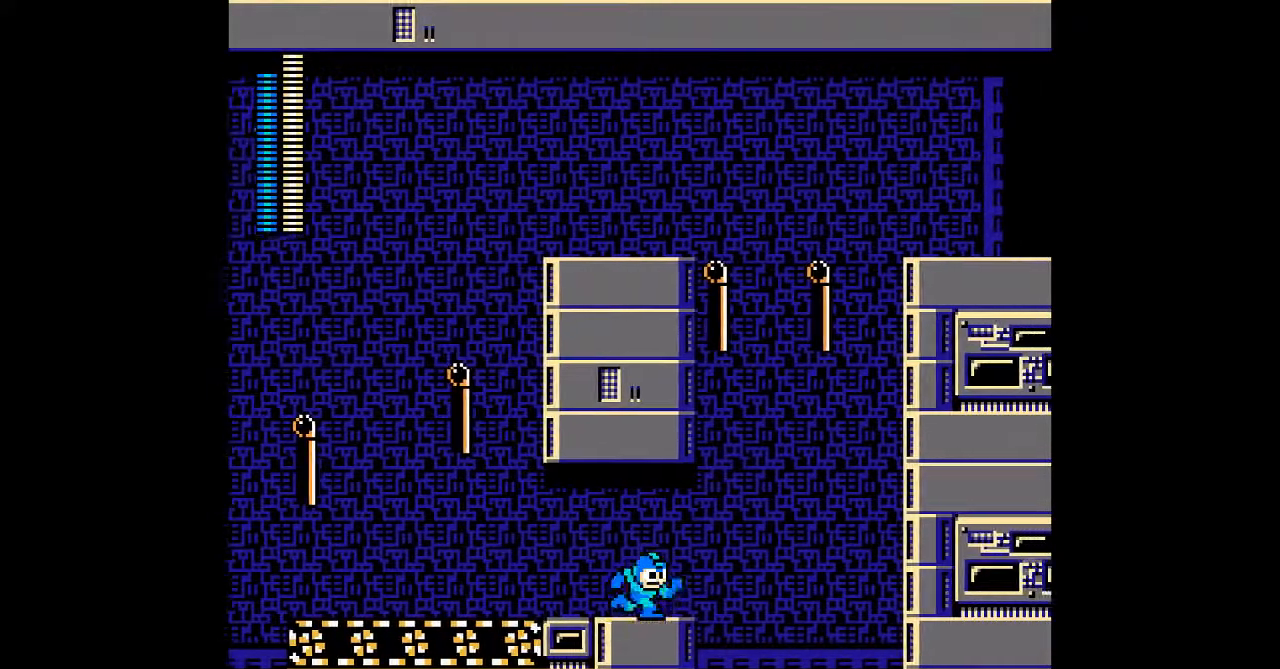
{"dt_ms": 500, "buttons": ["A"], "events": [[17, "DPAD_RIGHT", "up"], [317, "DPAD_RIGHT", "down"], [500, "DPAD_RIGHT", "up"]]}
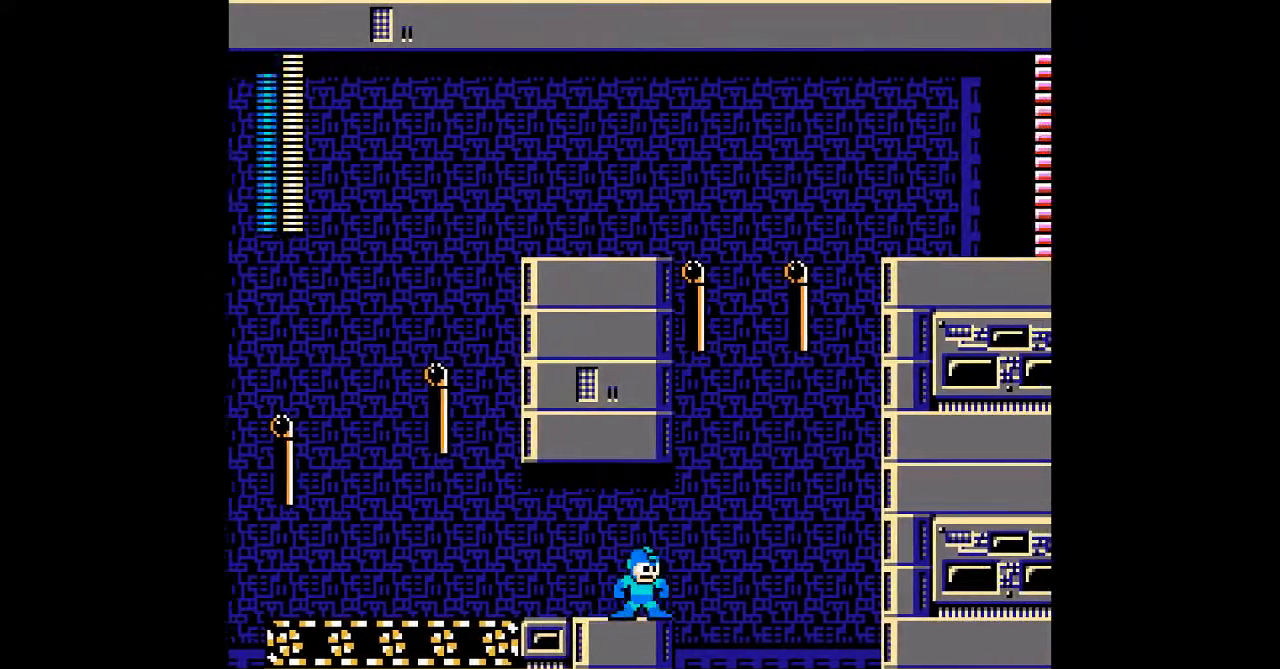
{"dt_ms": 500, "buttons": ["A"], "events": [[383, "DPAD_RIGHT", "down"], [483, "DPAD_RIGHT", "up"]]}
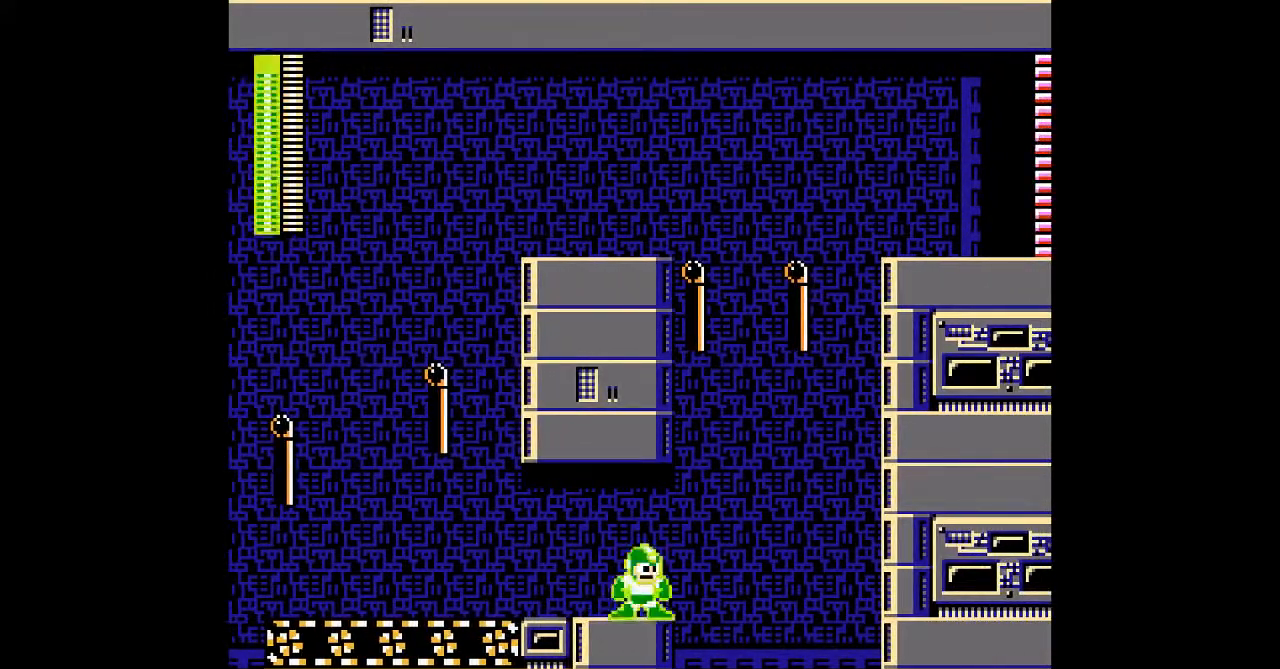
{"dt_ms": 500, "buttons": ["A"], "events": []}
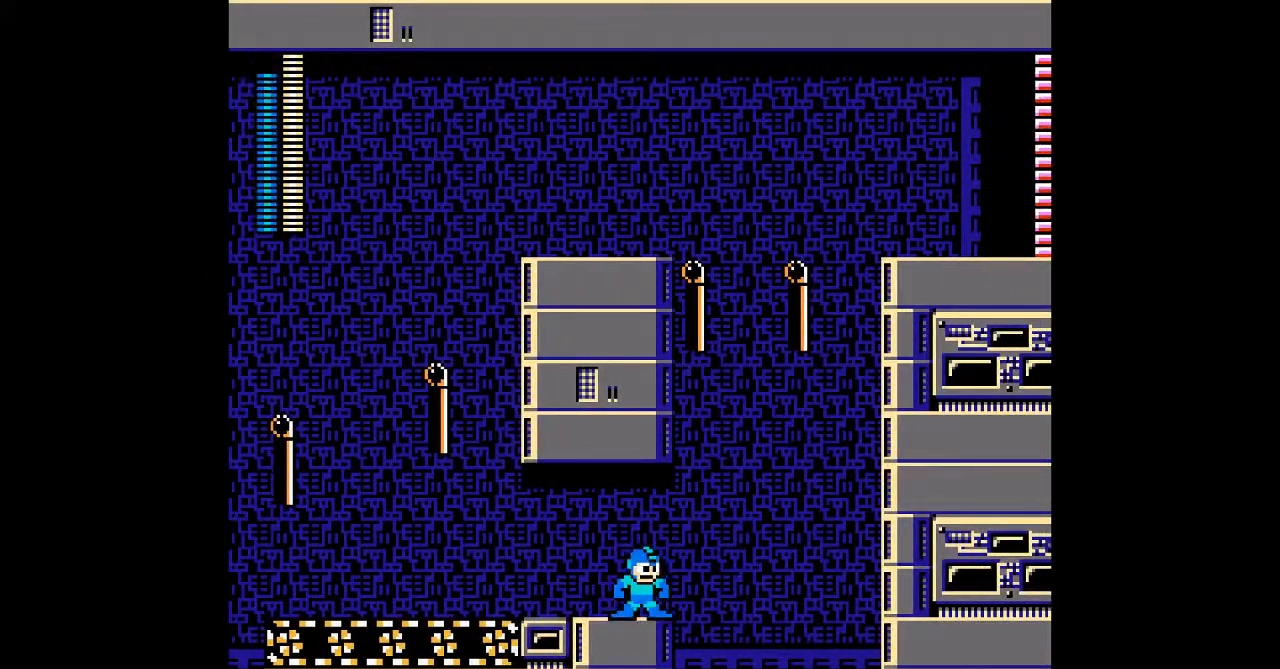
{"dt_ms": 500, "buttons": ["A", "DPAD_RIGHT"], "events": [[100, "DPAD_RIGHT", "down"]]}
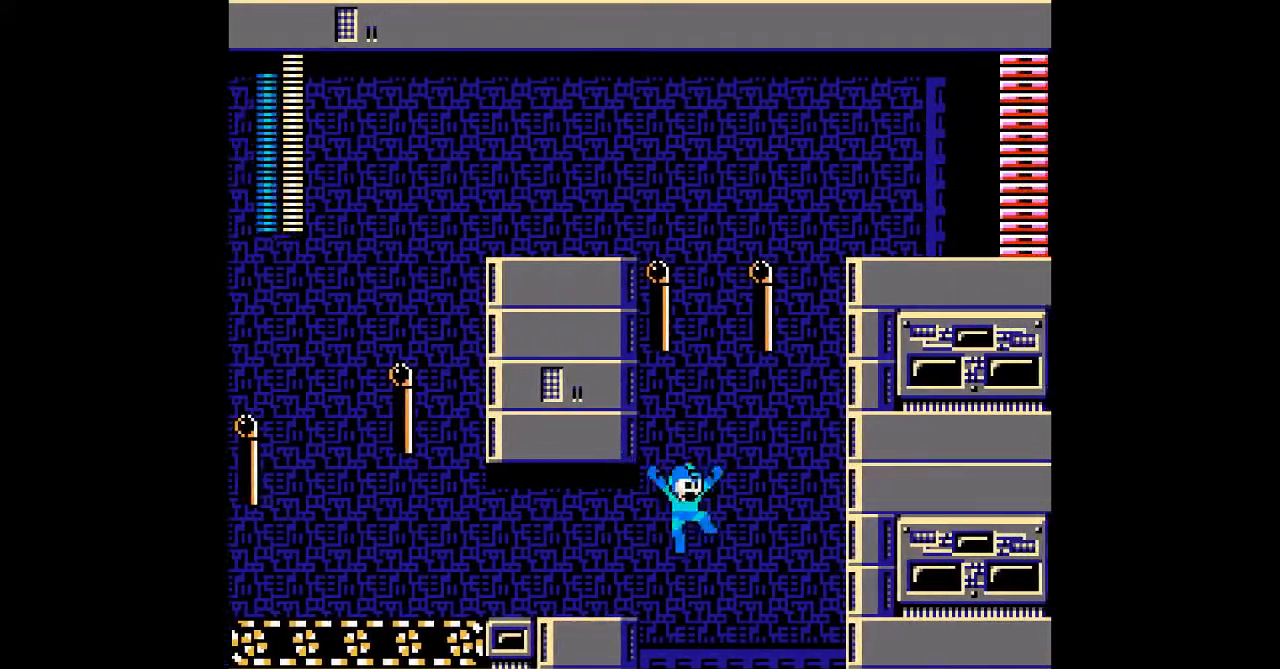
{"dt_ms": 500, "buttons": ["A", "DPAD_UP", "DPAD_LEFT"], "events": [[67, "DPAD_LEFT", "down"], [67, "DPAD_RIGHT", "up"], [133, "DPAD_UP", "down"], [167, "A", "up"], [283, "A", "down"]]}
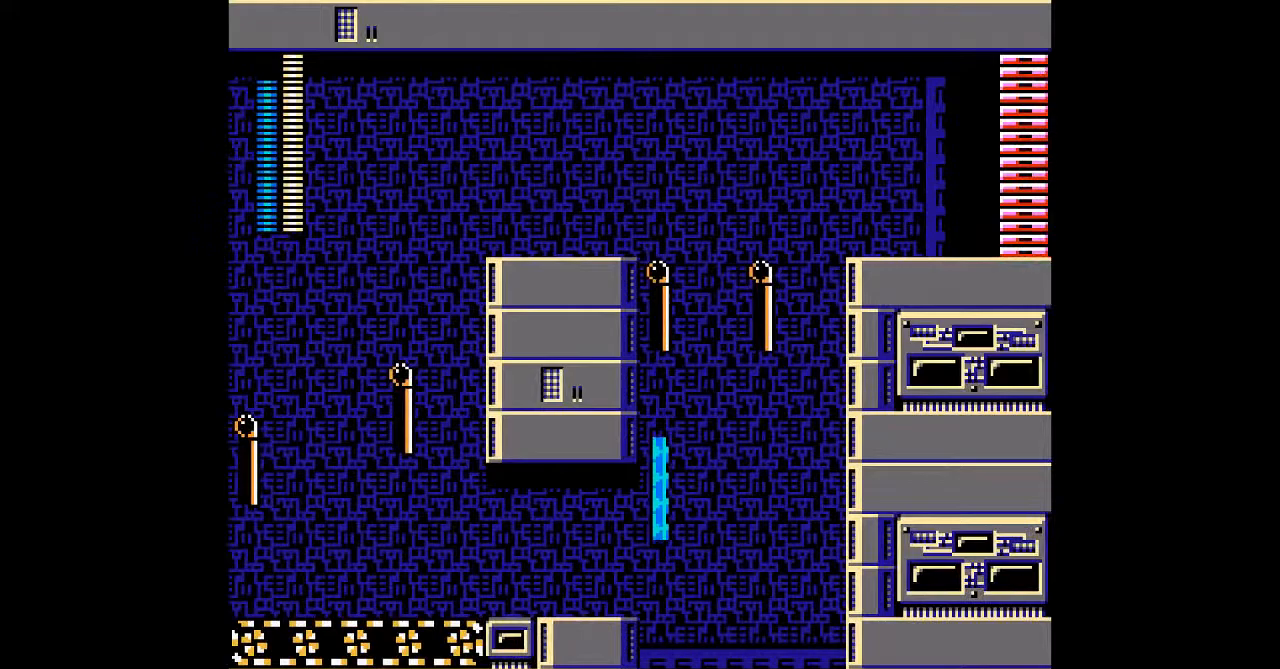
{"dt_ms": 500, "buttons": ["A", "DPAD_UP", "DPAD_LEFT"], "events": []}
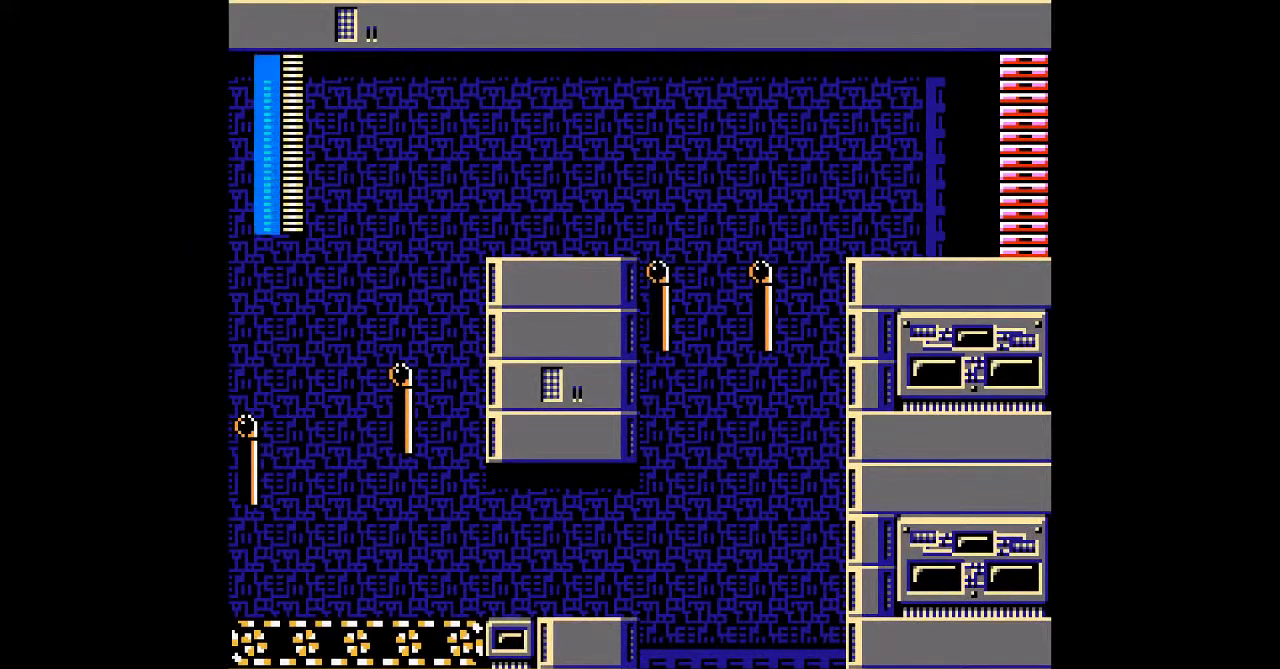
{"dt_ms": 500, "buttons": ["A"], "events": [[167, "DPAD_UP", "up"], [467, "DPAD_LEFT", "up"]]}
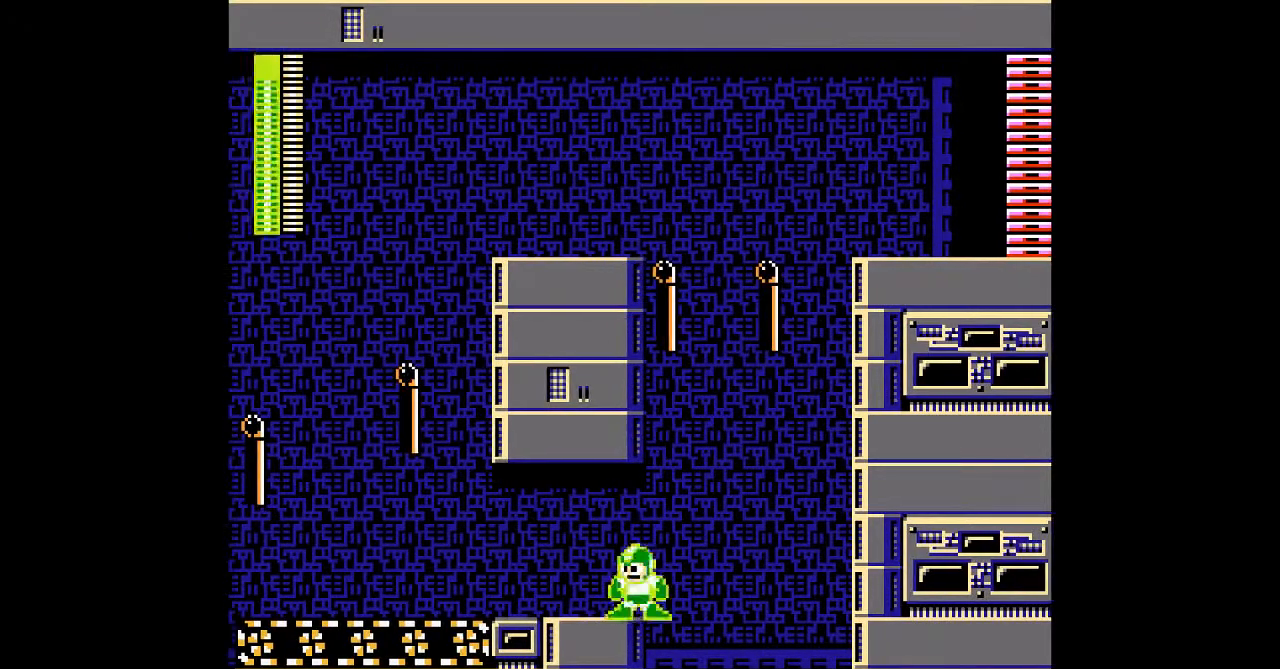
{"dt_ms": 500, "buttons": ["A"], "events": [[433, "DPAD_RIGHT", "down"], [500, "DPAD_RIGHT", "up"]]}
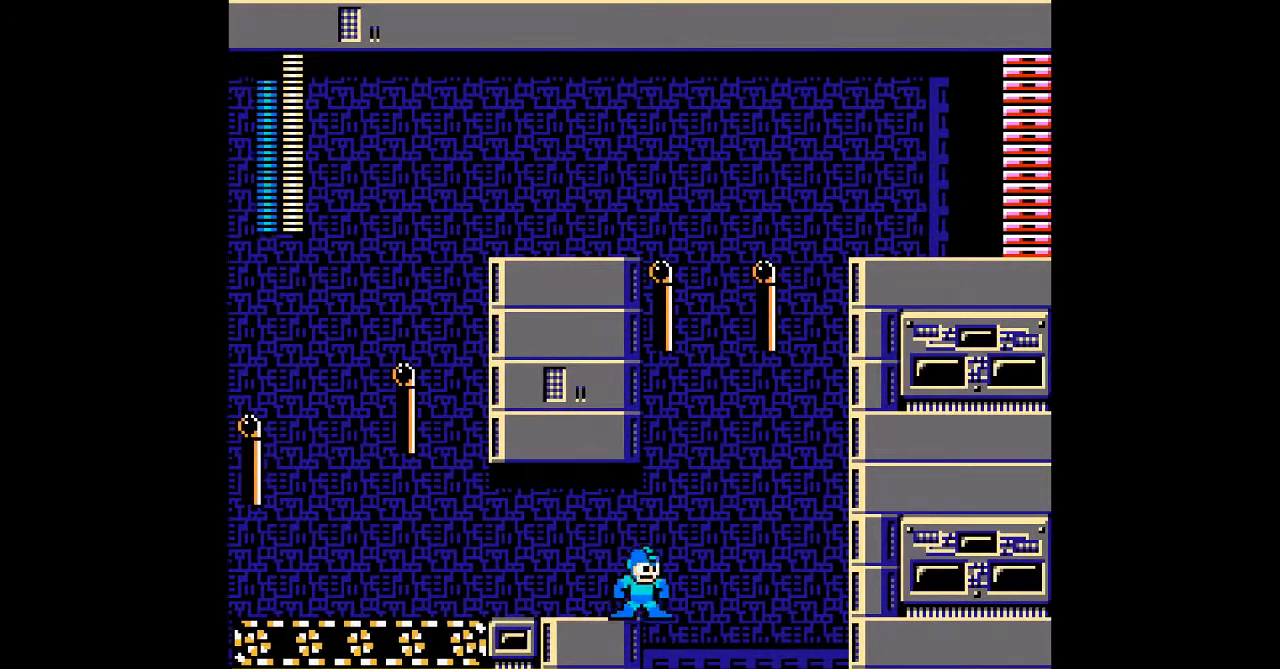
{"dt_ms": 500, "buttons": ["A", "DPAD_RIGHT"], "events": [[350, "DPAD_RIGHT", "down"]]}